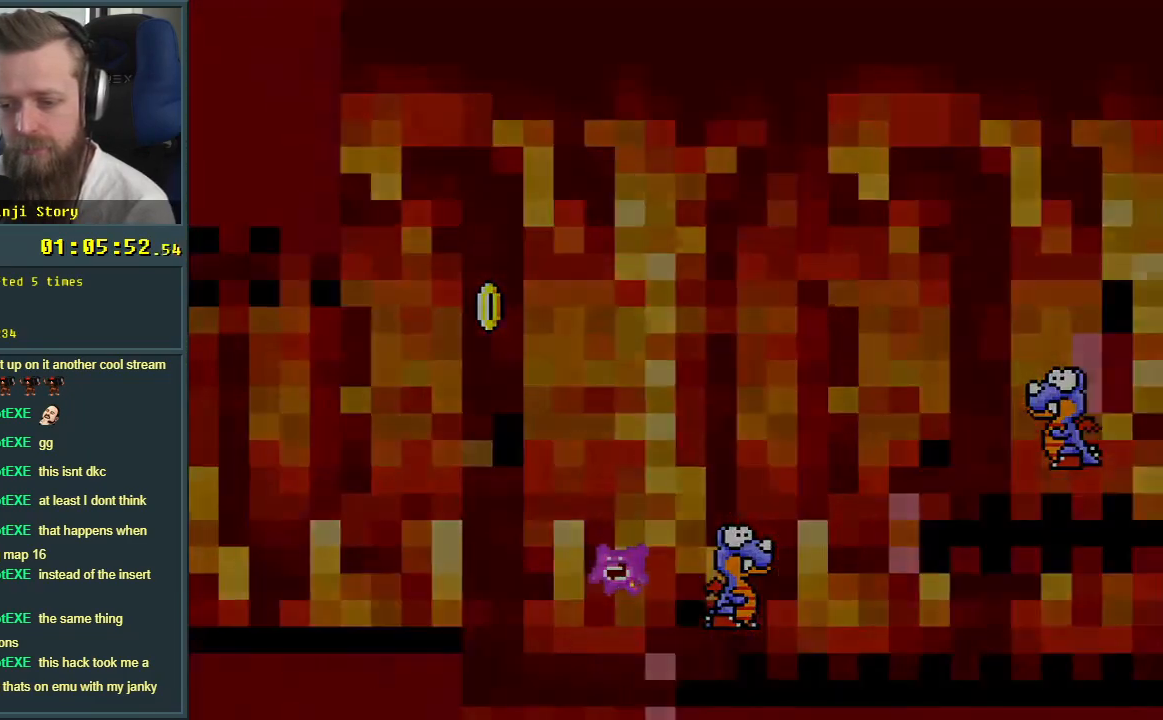
Gameplay with a controller (Nintendo layout); each line is a JSON object with the inputs held at the frame after it. "events" lists button and stick changes between this image and that frame as [ms after this image, input, new state], when the widget could be followed in between. Not read: L3 R3.
{"buttons": [], "events": [[67, "Y", "up"], [117, "B", "up"]]}
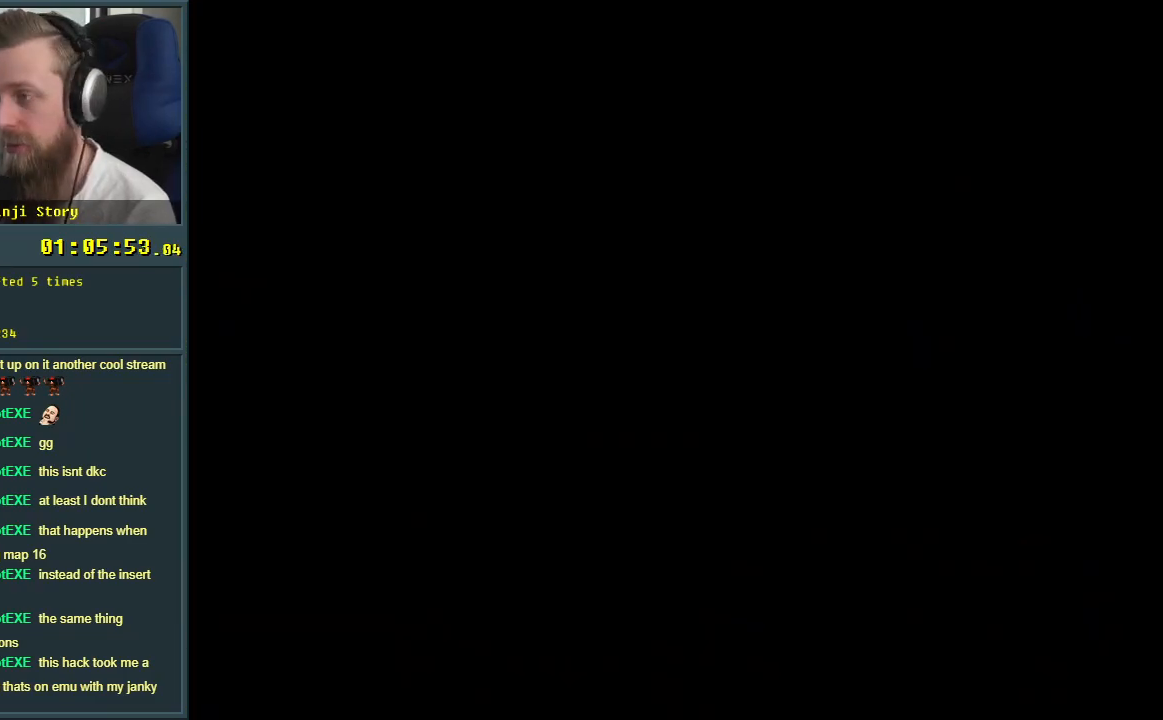
{"buttons": [], "events": []}
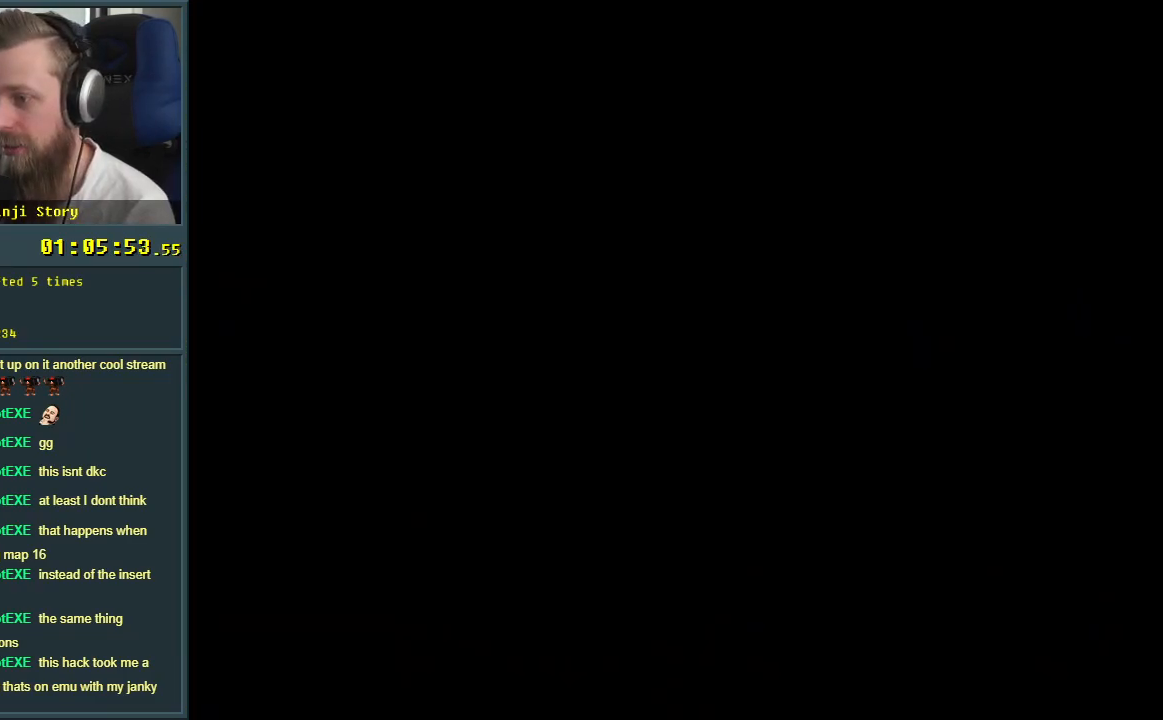
{"buttons": [], "events": []}
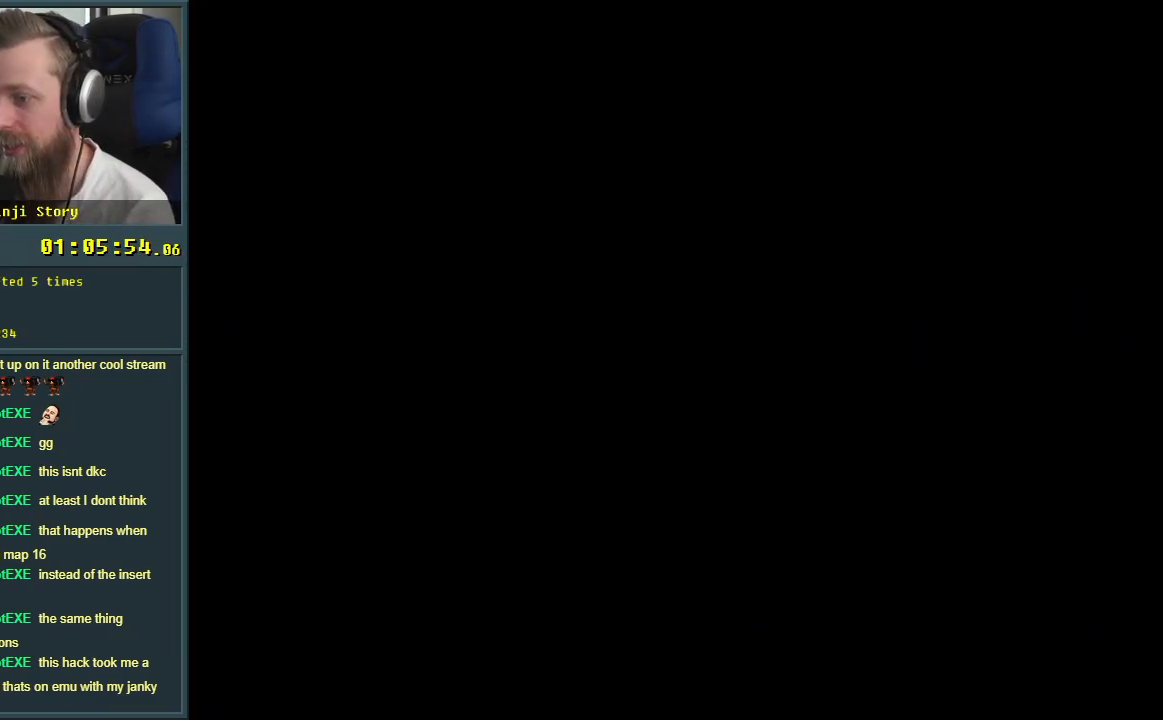
{"buttons": [], "events": []}
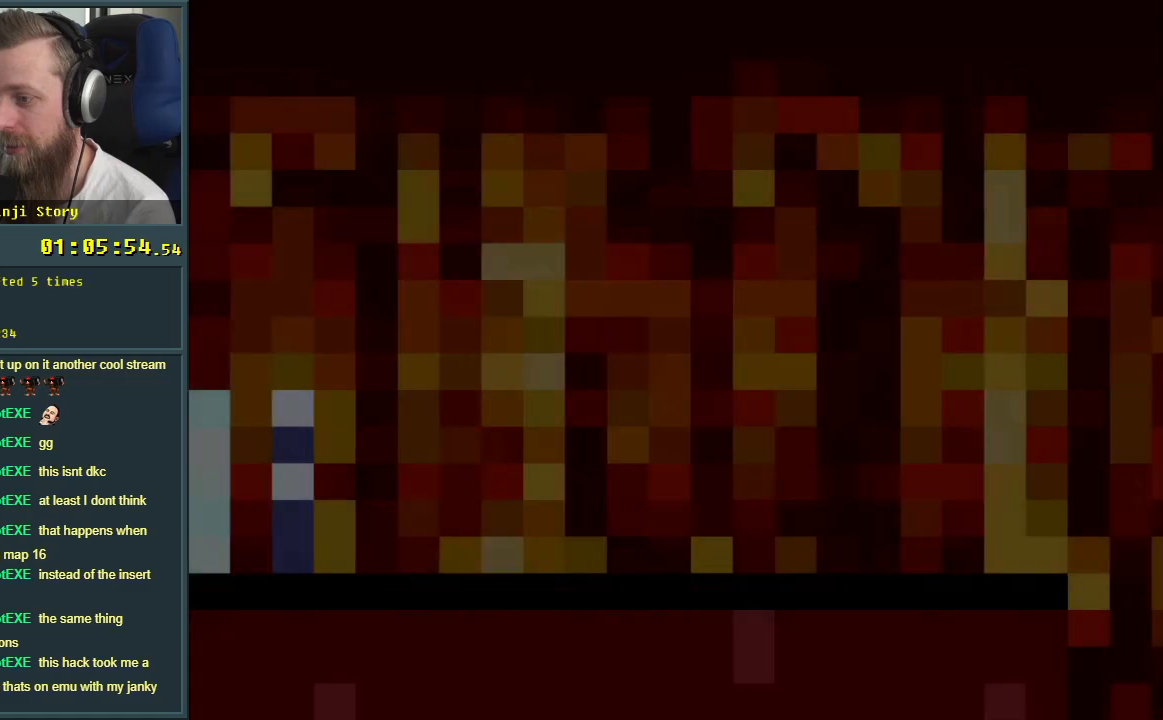
{"buttons": [], "events": []}
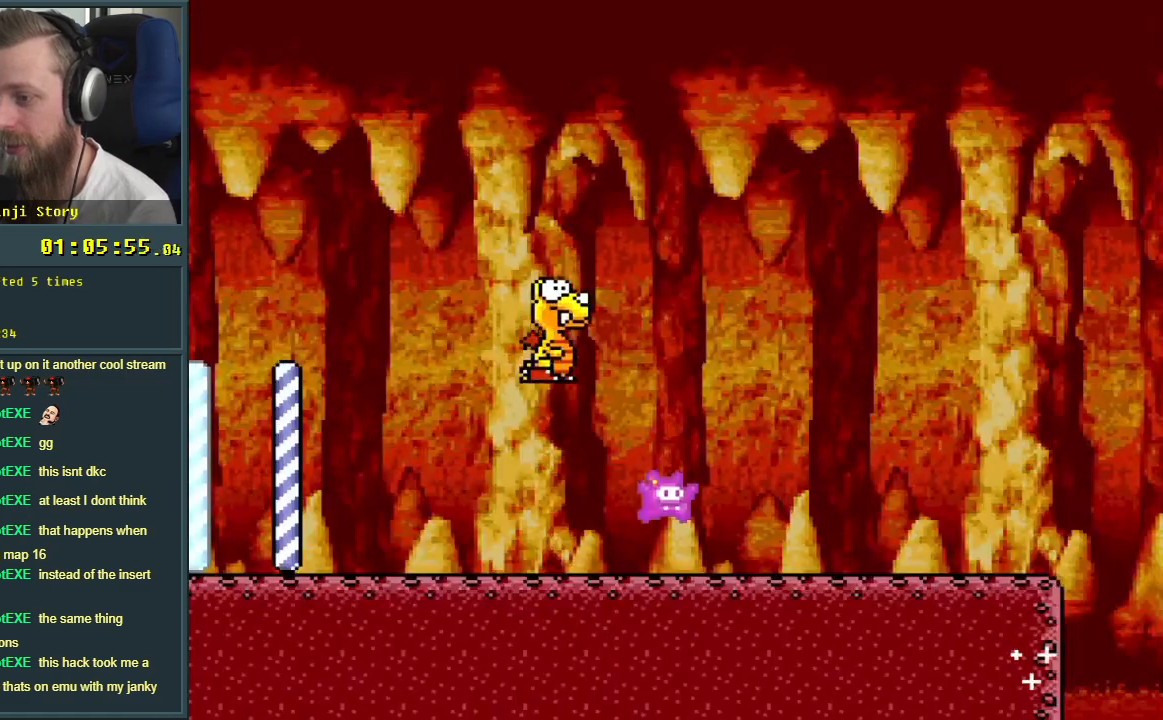
{"buttons": ["START"], "events": [[317, "START", "down"]]}
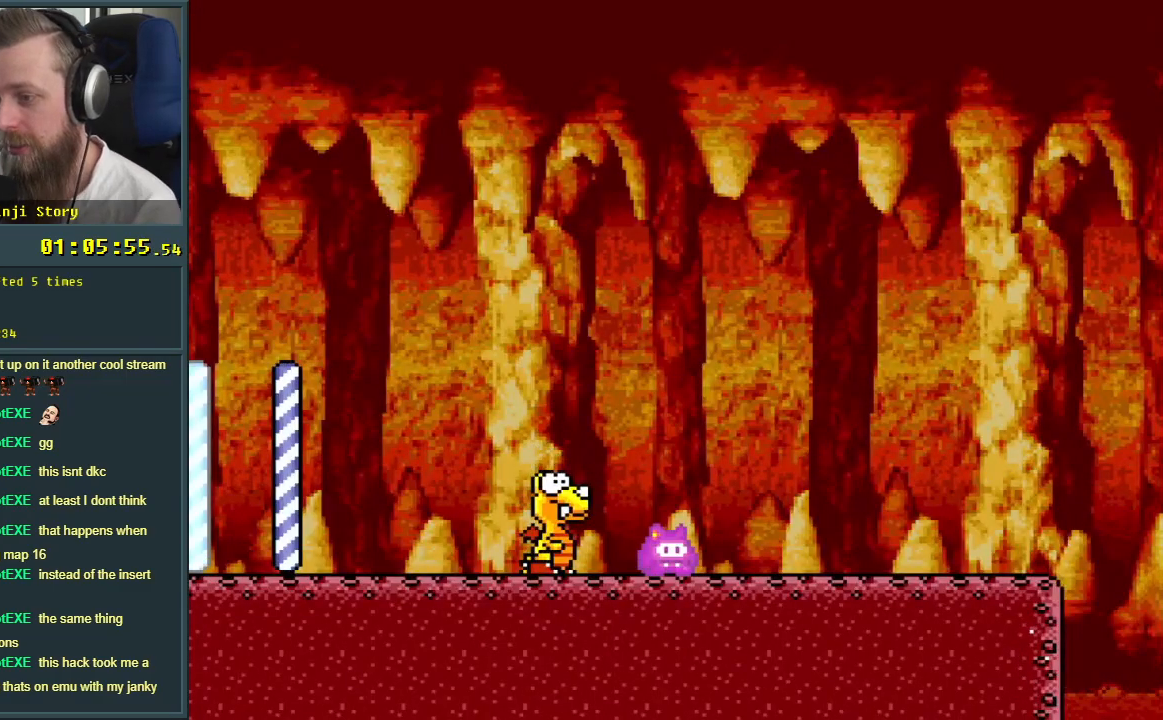
{"buttons": [], "events": [[17, "START", "up"]]}
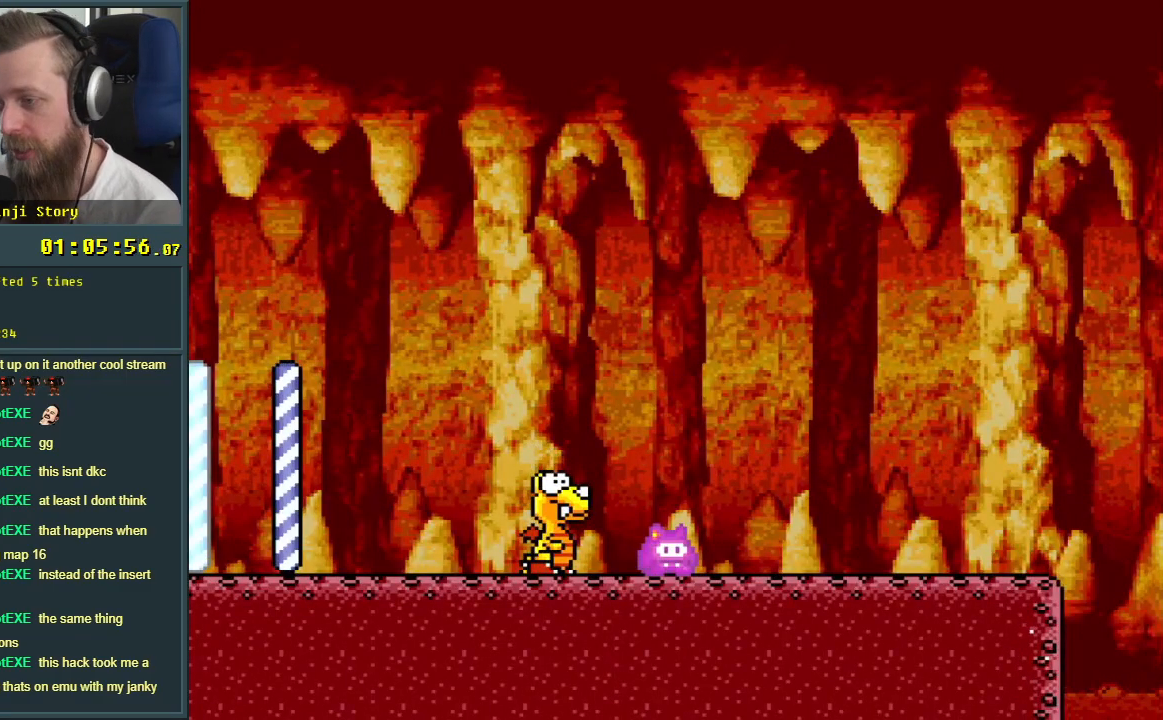
{"buttons": [], "events": []}
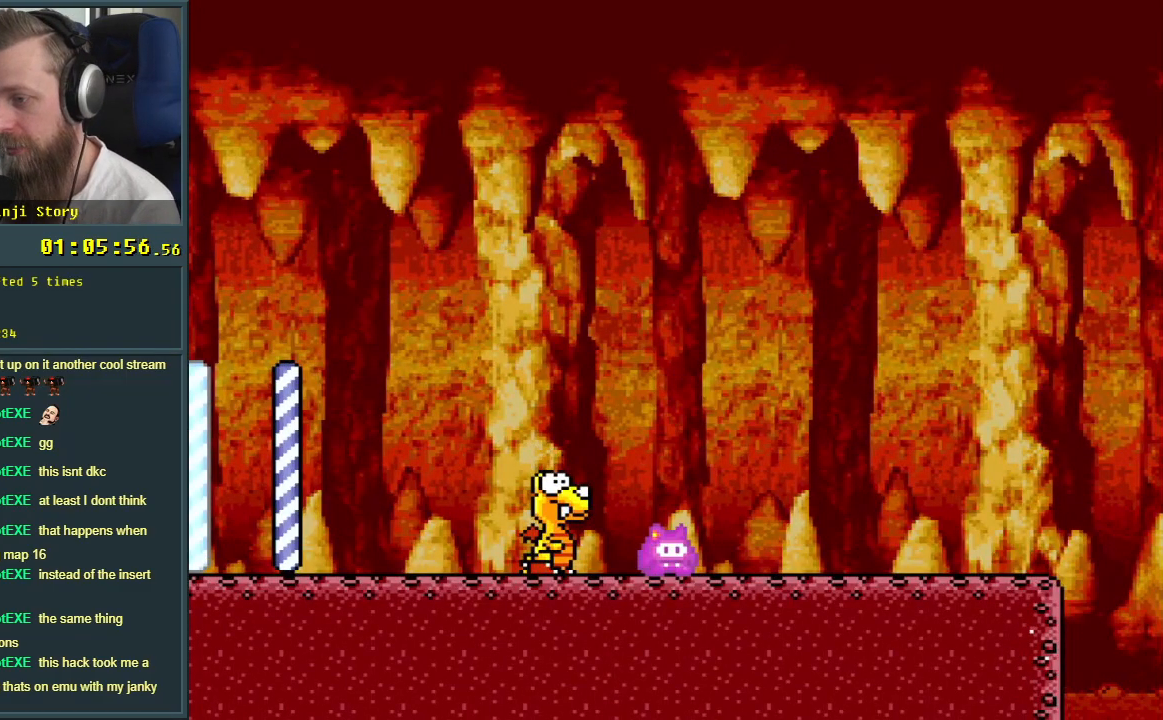
{"buttons": ["DPAD_RIGHT", "START"], "events": [[283, "START", "down"], [350, "START", "up"], [433, "START", "down"], [500, "DPAD_RIGHT", "down"]]}
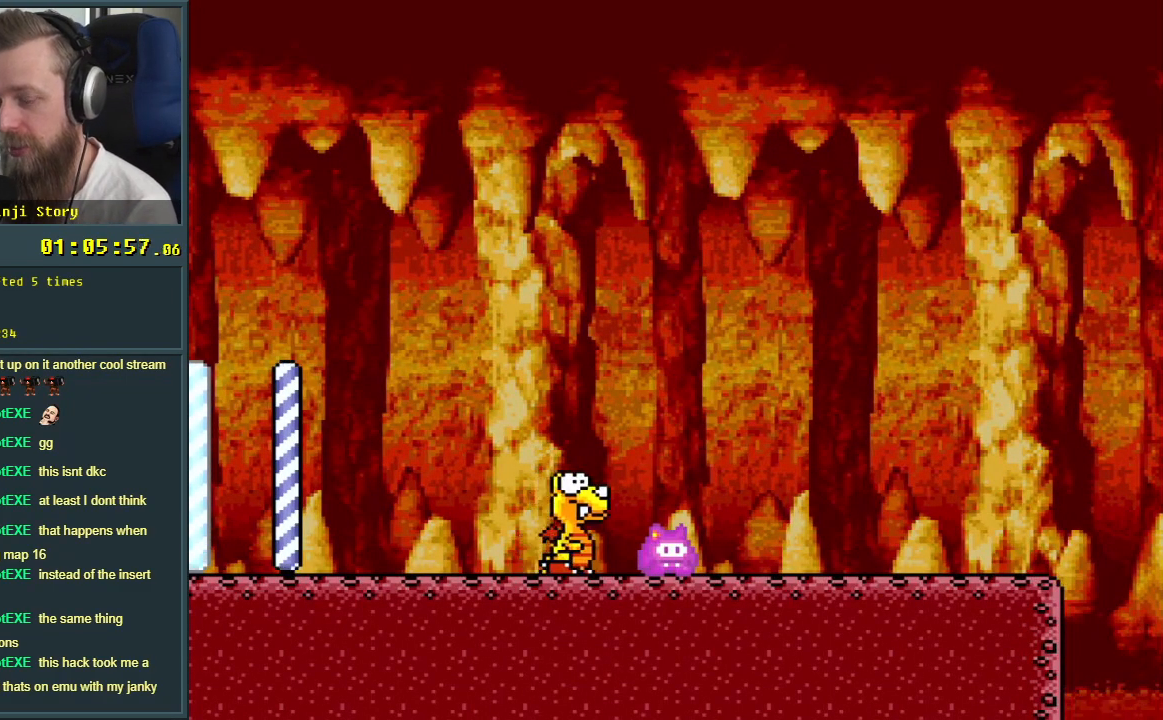
{"buttons": ["Y", "DPAD_RIGHT"], "events": [[83, "START", "up"], [233, "Y", "down"]]}
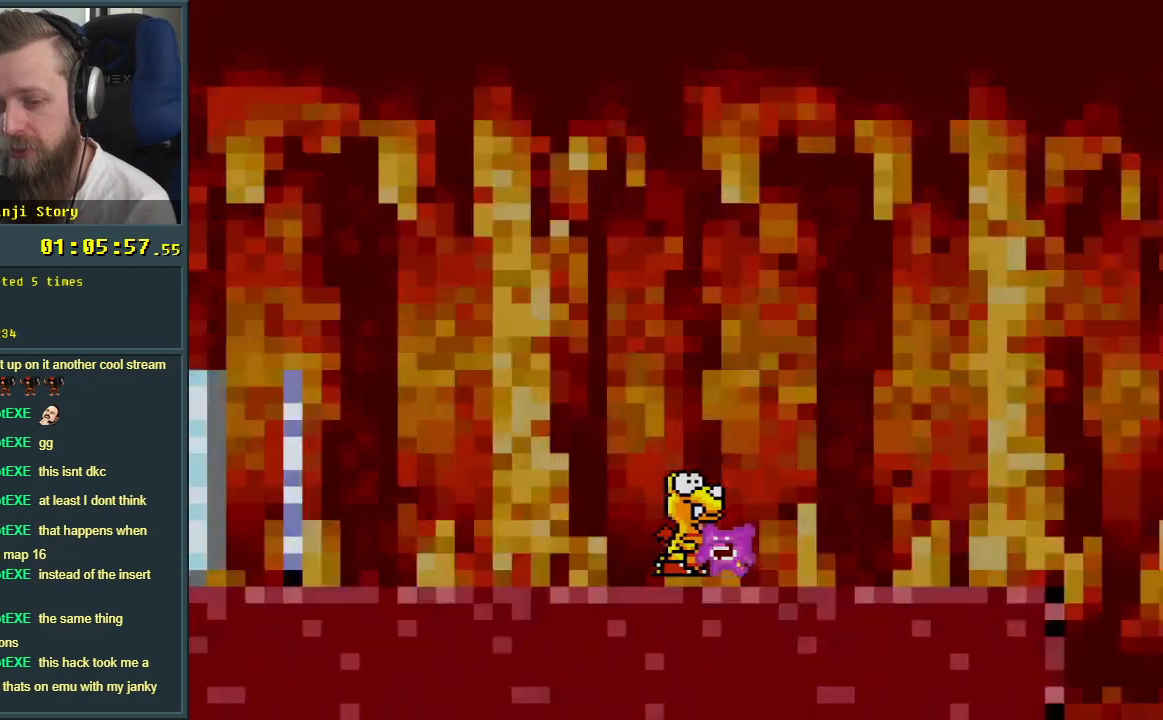
{"buttons": ["A"], "events": [[167, "Y", "up"], [183, "DPAD_RIGHT", "up"], [283, "A", "down"], [383, "A", "up"], [483, "A", "down"]]}
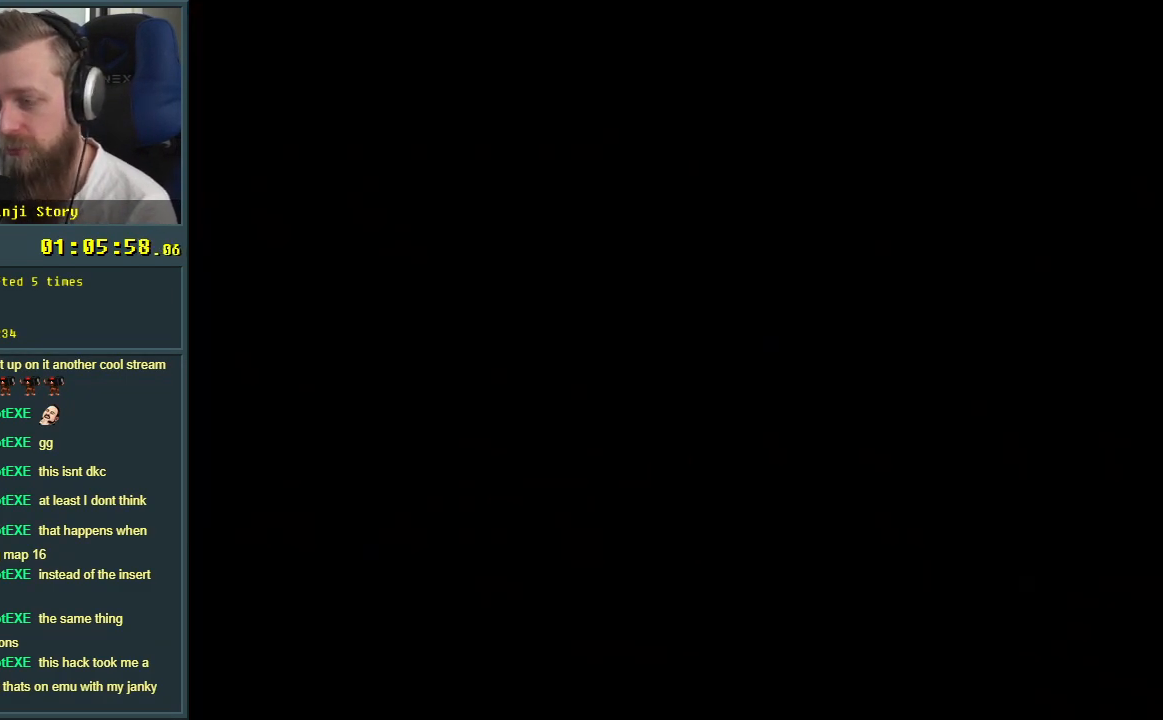
{"buttons": [], "events": [[167, "A", "up"]]}
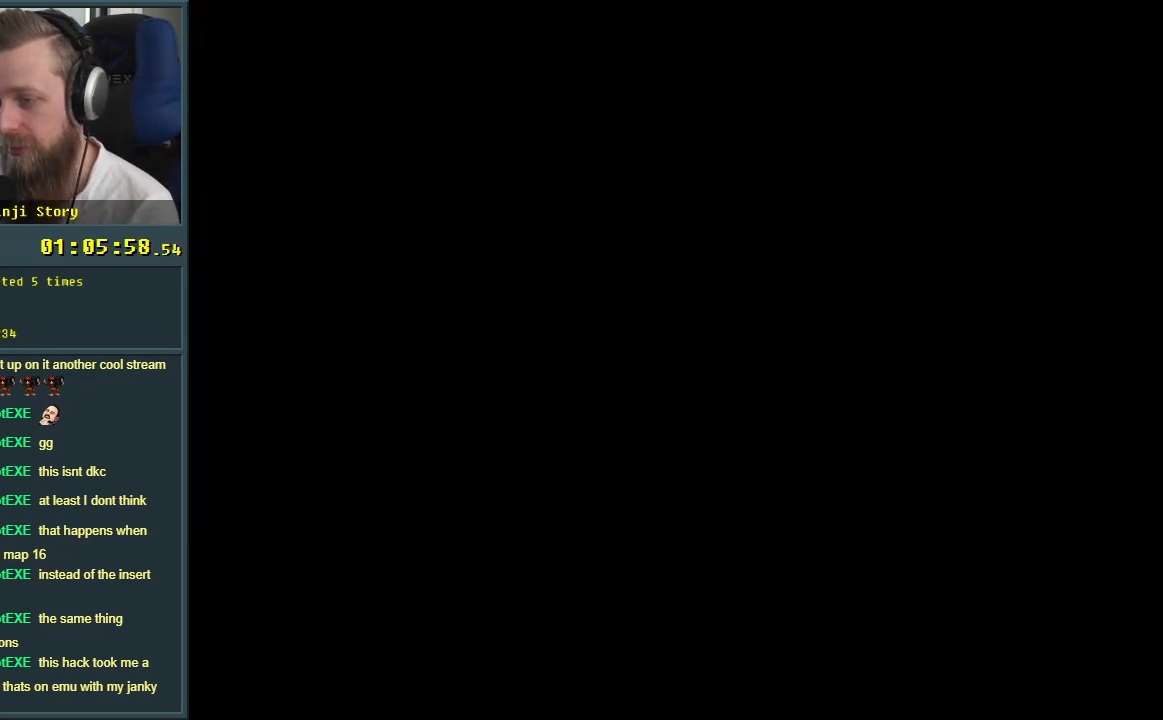
{"buttons": ["Y"], "events": [[450, "Y", "down"]]}
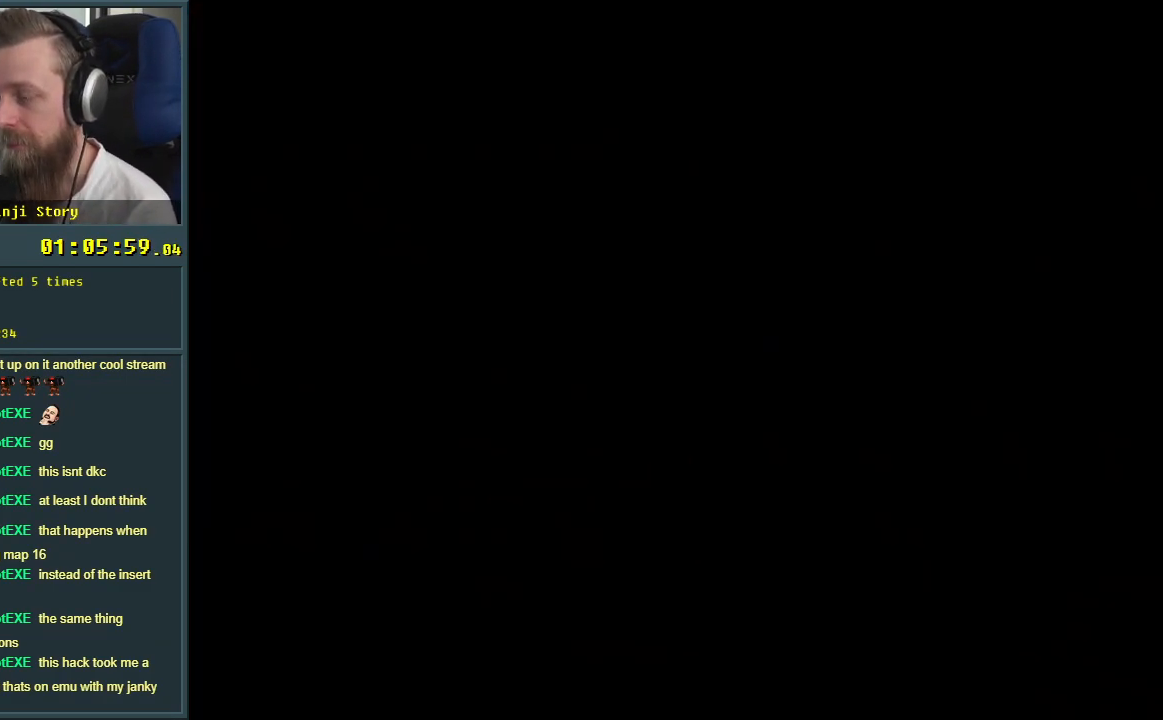
{"buttons": ["Y", "DPAD_RIGHT"], "events": [[133, "DPAD_RIGHT", "down"]]}
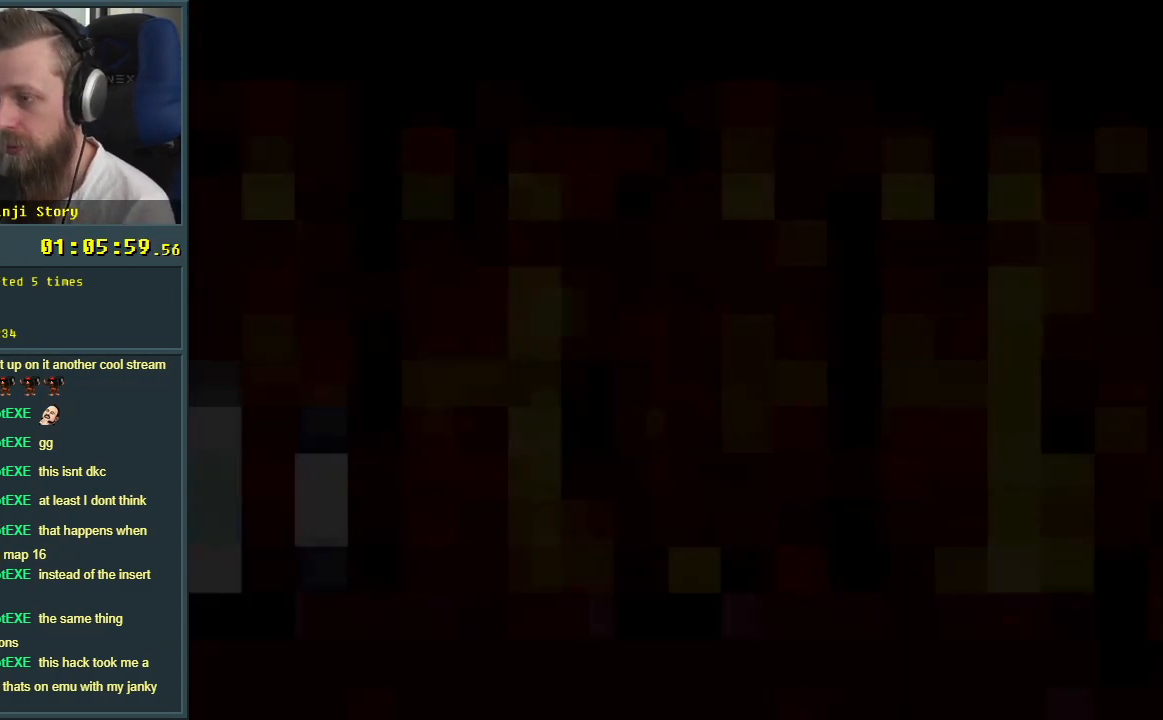
{"buttons": ["Y", "DPAD_RIGHT"], "events": []}
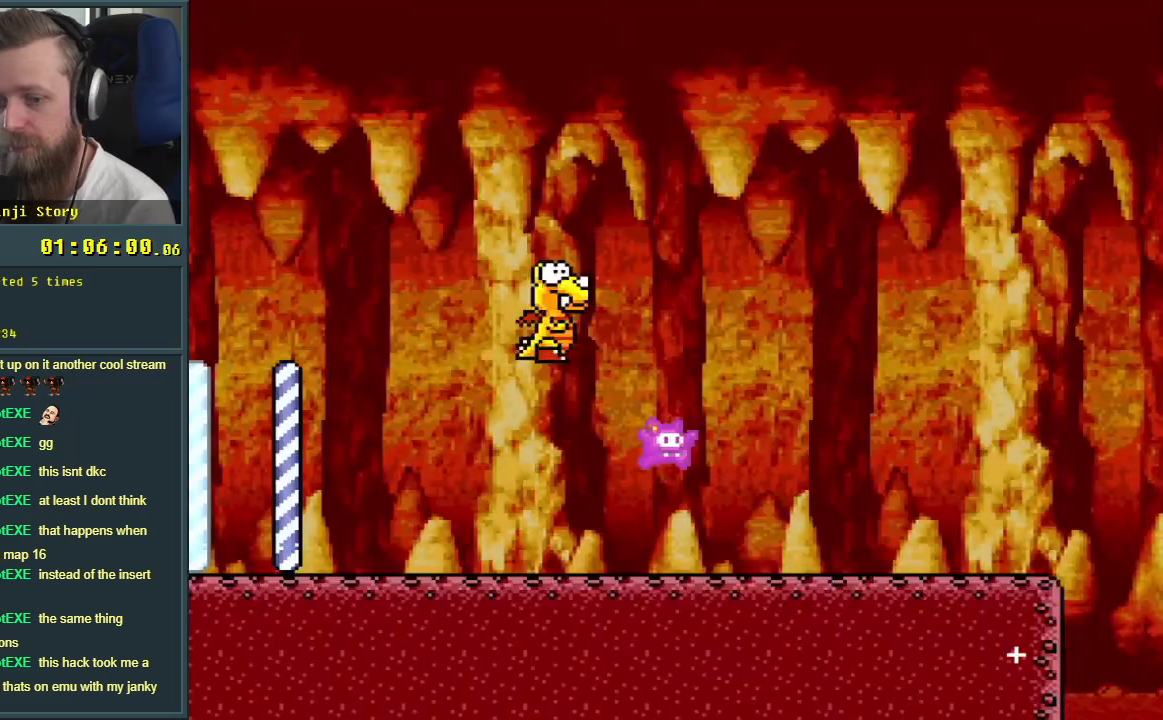
{"buttons": ["Y", "DPAD_RIGHT"], "events": []}
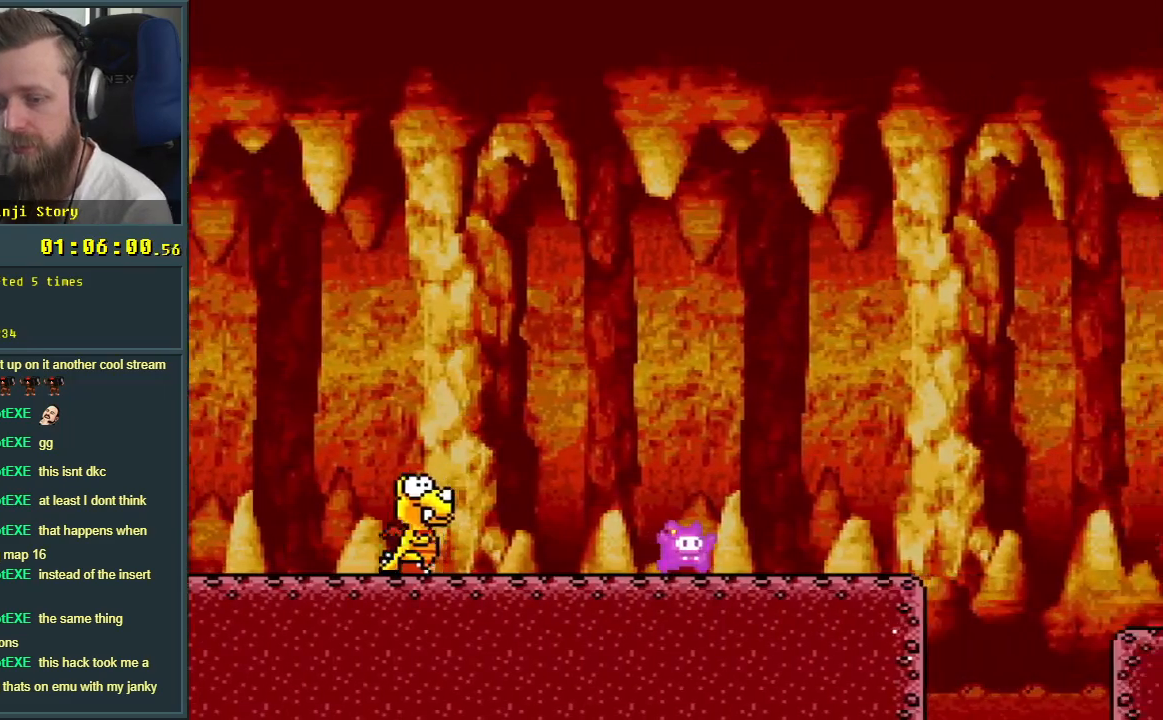
{"buttons": ["B", "Y"], "events": [[200, "DPAD_RIGHT", "up"], [217, "B", "down"], [350, "DPAD_LEFT", "down"], [483, "DPAD_LEFT", "up"]]}
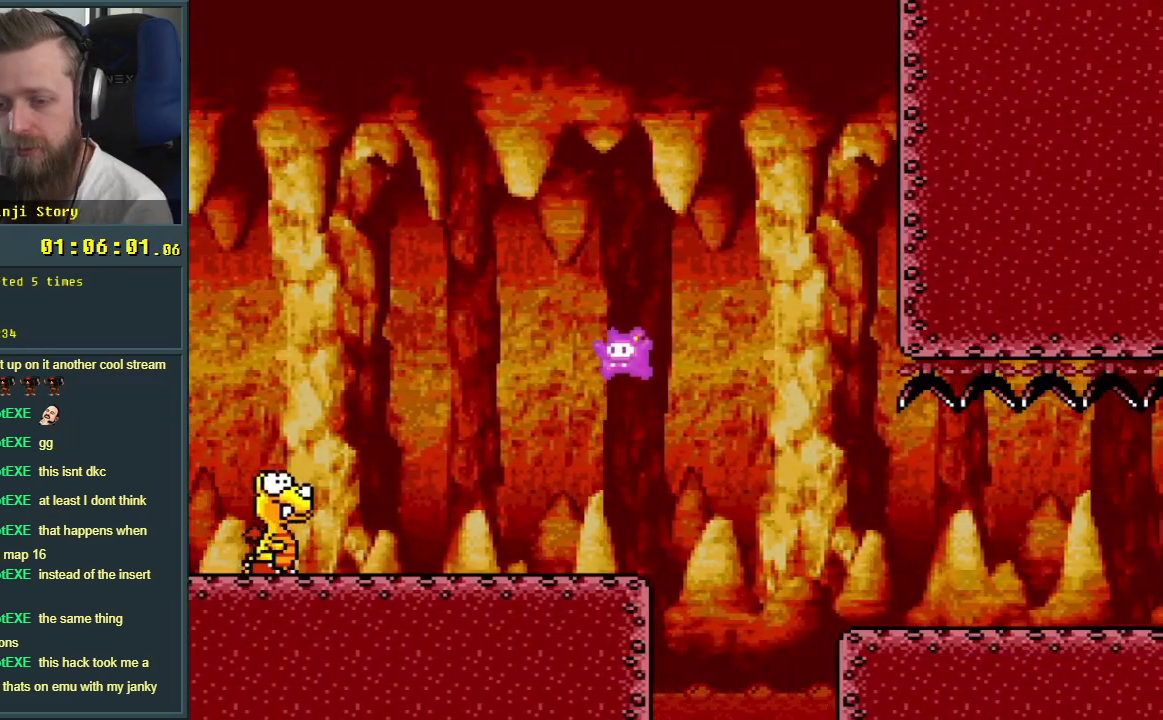
{"buttons": ["B", "Y", "DPAD_RIGHT"], "events": [[83, "DPAD_RIGHT", "down"]]}
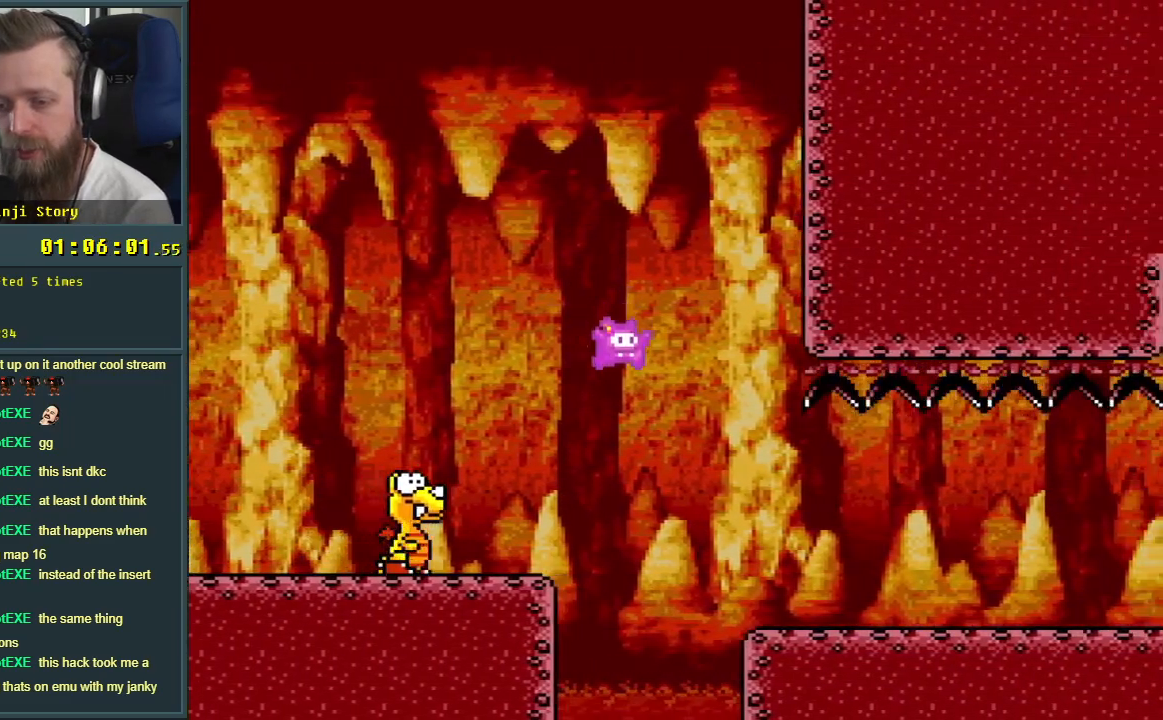
{"buttons": ["Y", "DPAD_RIGHT"], "events": [[150, "B", "up"]]}
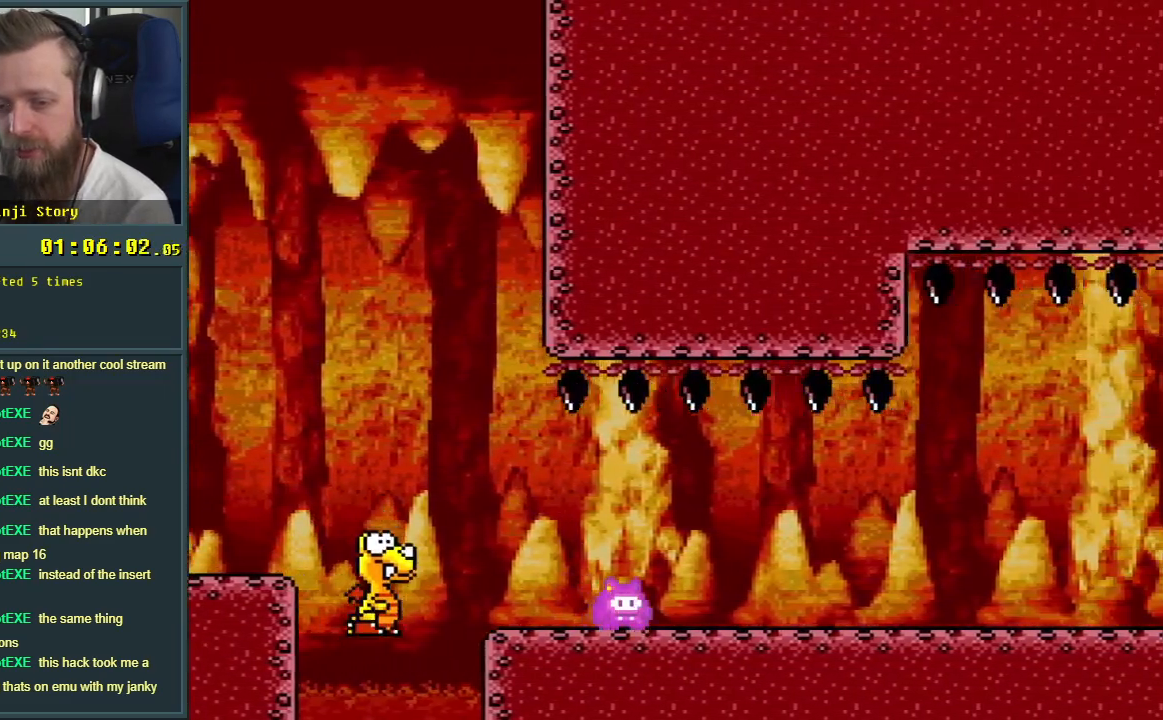
{"buttons": ["Y", "DPAD_RIGHT"], "events": []}
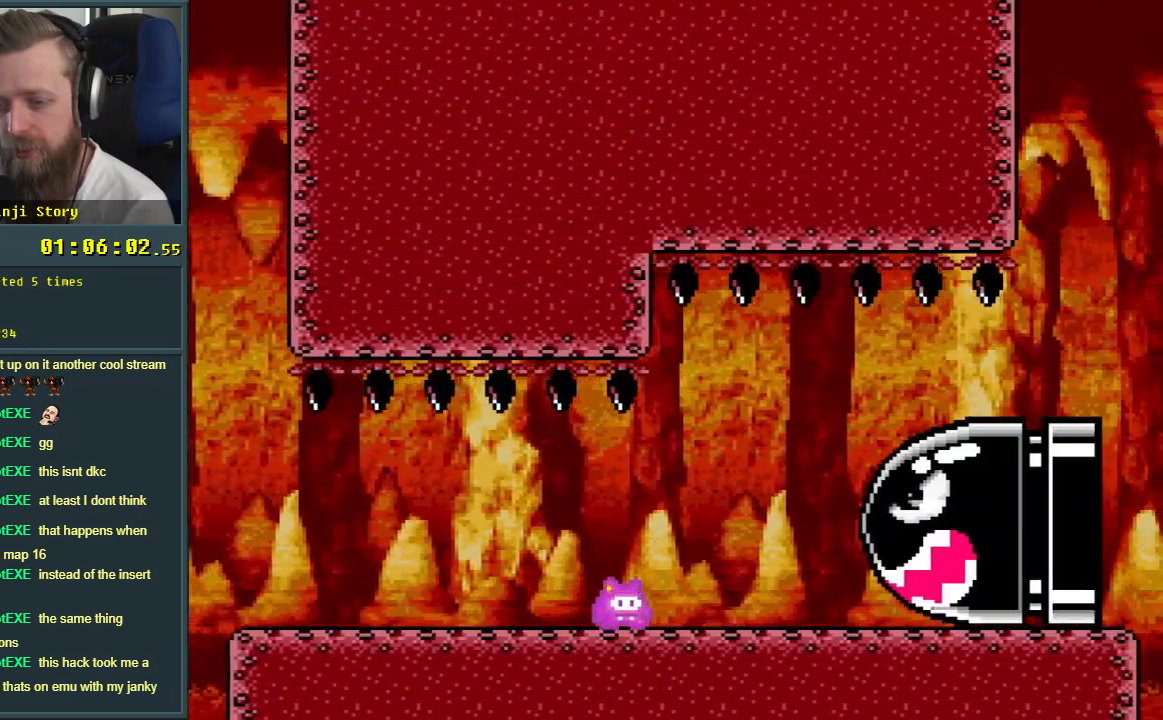
{"buttons": ["Y"], "events": [[50, "B", "down"], [50, "DPAD_RIGHT", "up"], [50, "DPAD_UP", "down"], [83, "DPAD_LEFT", "down"], [83, "DPAD_UP", "up"], [217, "B", "up"], [267, "DPAD_LEFT", "up"], [300, "DPAD_RIGHT", "down"], [500, "DPAD_RIGHT", "up"]]}
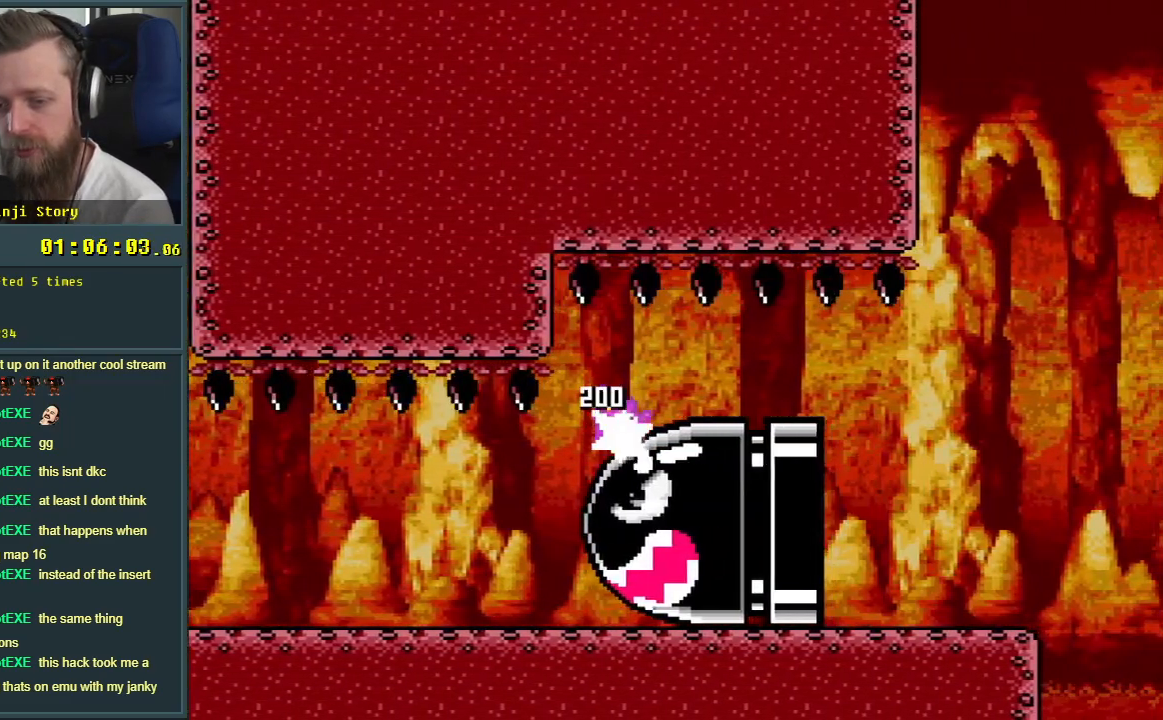
{"buttons": ["Y", "DPAD_RIGHT"], "events": [[100, "DPAD_LEFT", "down"], [200, "DPAD_LEFT", "up"], [267, "DPAD_RIGHT", "down"]]}
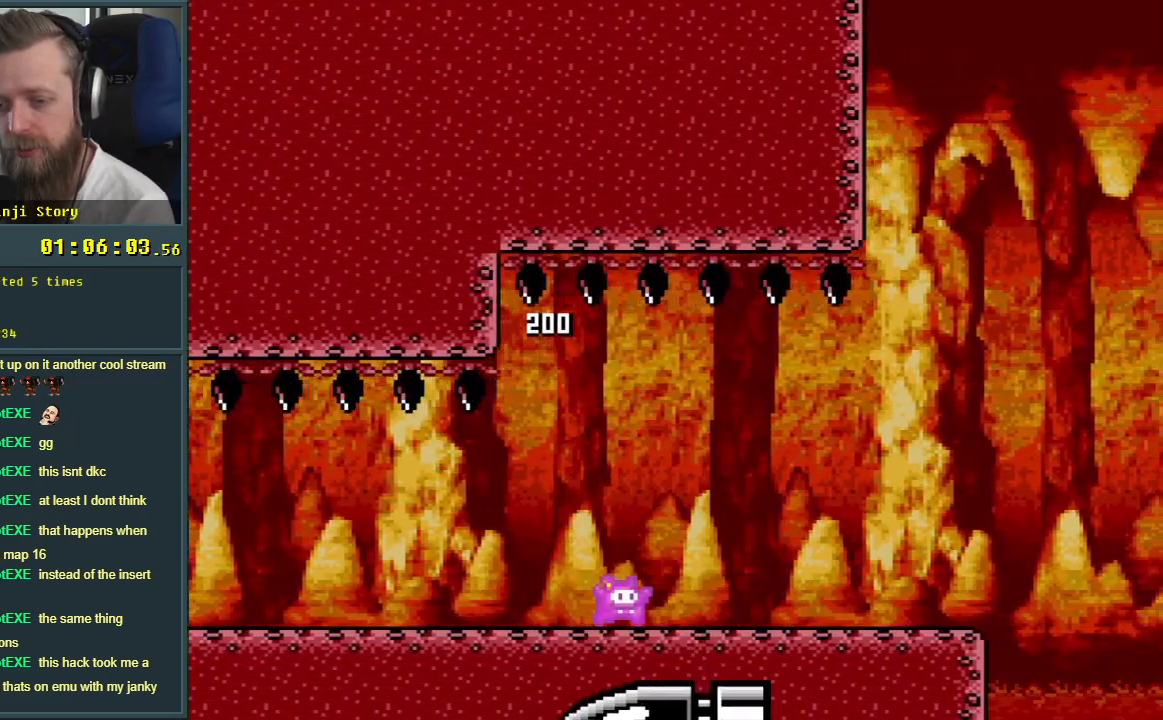
{"buttons": ["Y", "DPAD_RIGHT"], "events": []}
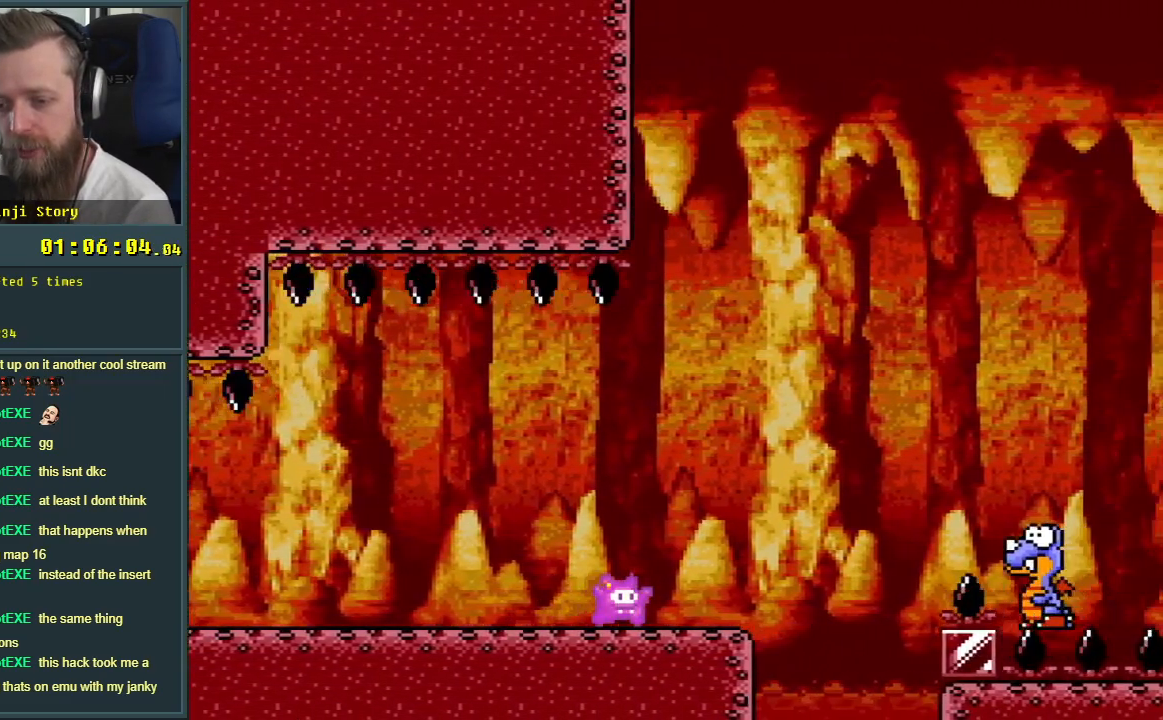
{"buttons": ["B", "Y", "DPAD_LEFT"], "events": [[133, "B", "down"], [133, "DPAD_RIGHT", "up"], [183, "DPAD_UP", "down"], [200, "DPAD_UP", "up"], [217, "DPAD_LEFT", "down"]]}
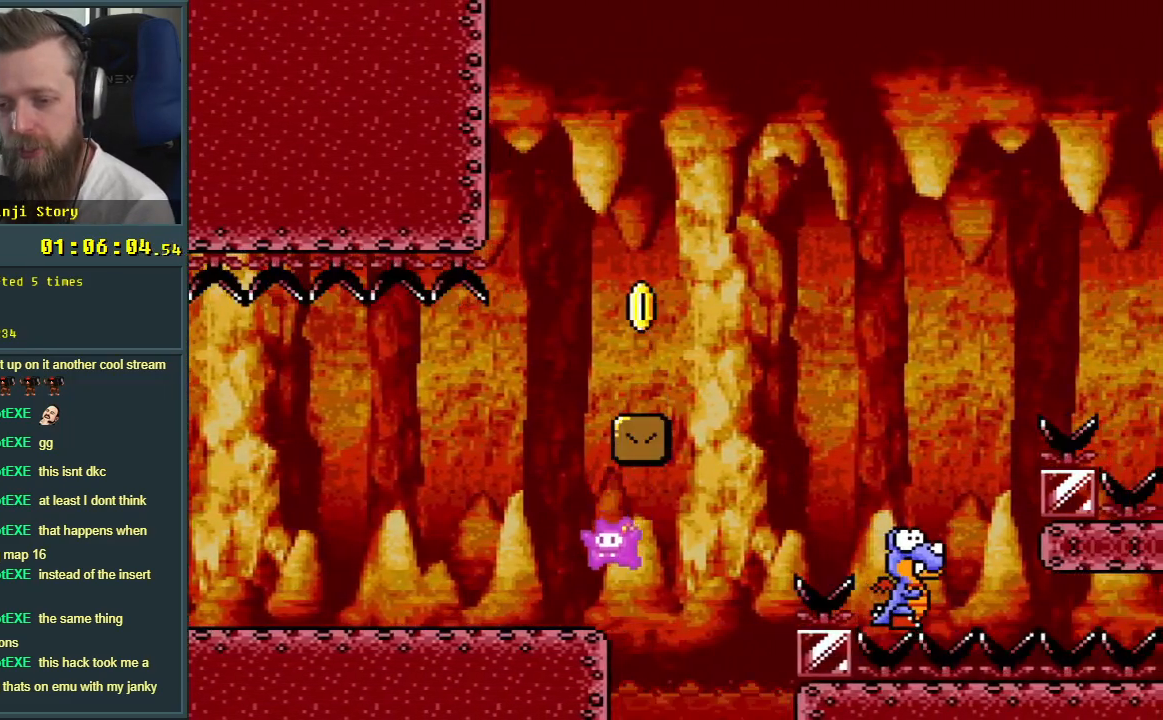
{"buttons": ["Y"], "events": [[17, "B", "up"], [117, "B", "down"], [133, "DPAD_LEFT", "up"], [150, "DPAD_UP", "down"], [183, "DPAD_RIGHT", "down"], [183, "DPAD_UP", "up"], [467, "DPAD_RIGHT", "up"], [500, "B", "up"]]}
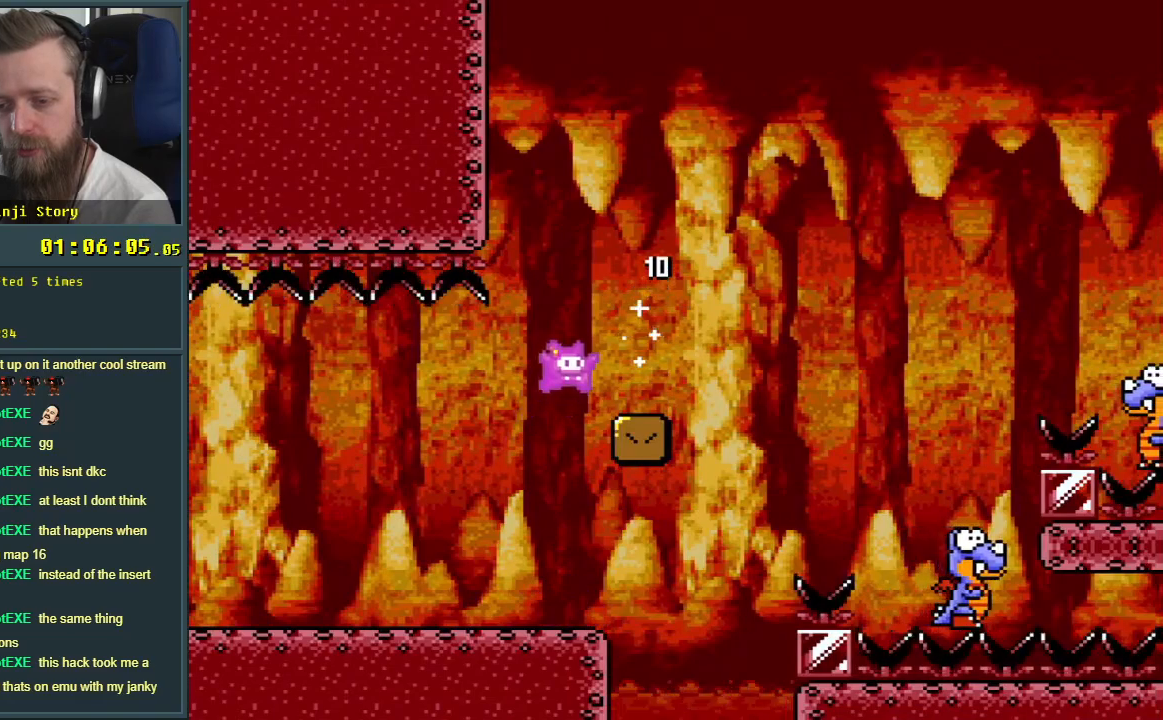
{"buttons": ["Y", "DPAD_LEFT"], "events": [[133, "DPAD_LEFT", "down"], [267, "DPAD_LEFT", "up"], [417, "DPAD_LEFT", "down"]]}